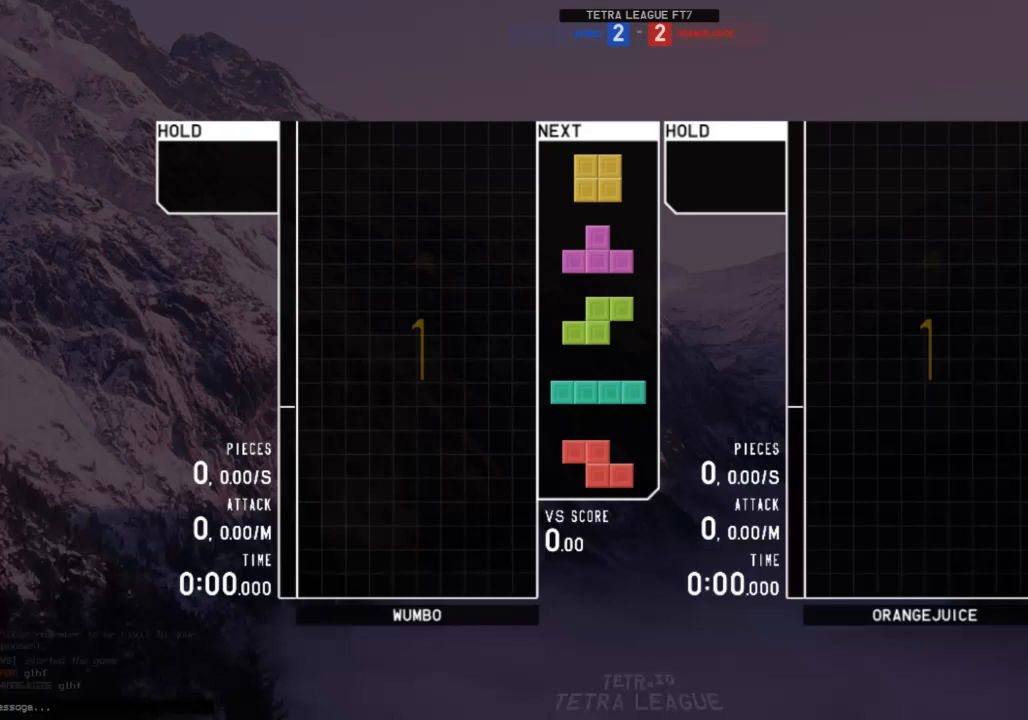
Gameplay with keyboard; each line is a JSON object with the keys held at the frame after it. "events" lists presses ("down") and releases ("up") of "c", "down", "left", "right", "shift", "up", "x" and "z" between this image and that frame as [ms after this image, input, new state], when the widget could be followed in between. No other keys are recorded. Mouse input is not recorded.
{"keys": ["c"], "events": [[433, "c", "down"]]}
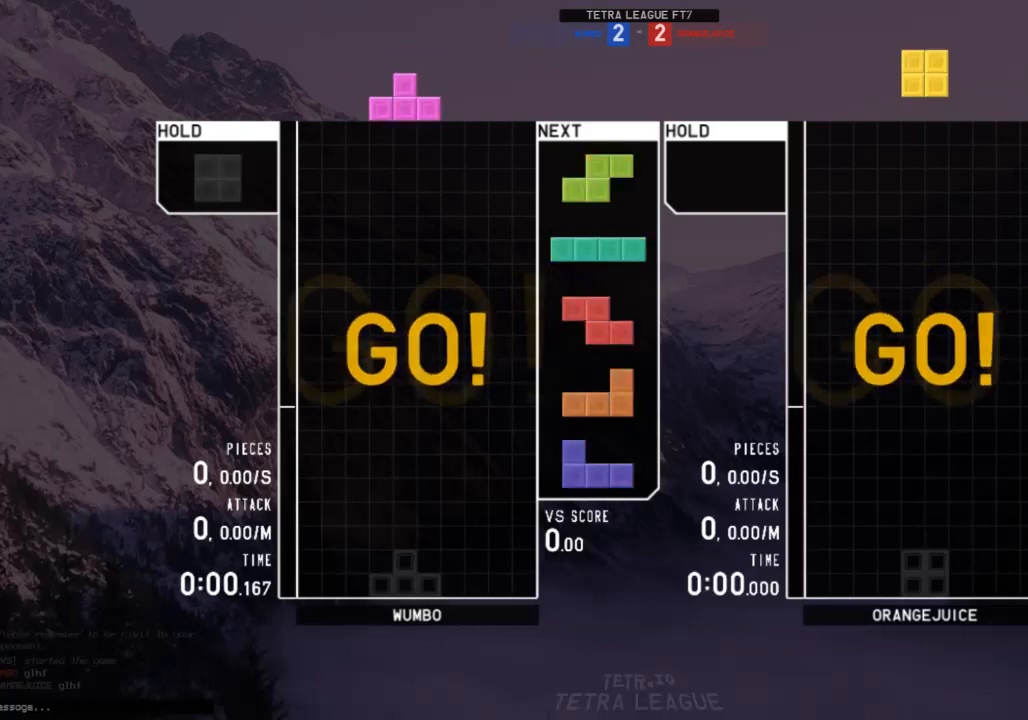
{"keys": ["left"], "events": [[33, "c", "up"], [67, "left", "down"], [133, "down", "down"], [167, "c", "down"], [167, "down", "up"], [300, "c", "up"], [300, "down", "down"], [400, "c", "down"], [400, "down", "up"], [500, "c", "up"]]}
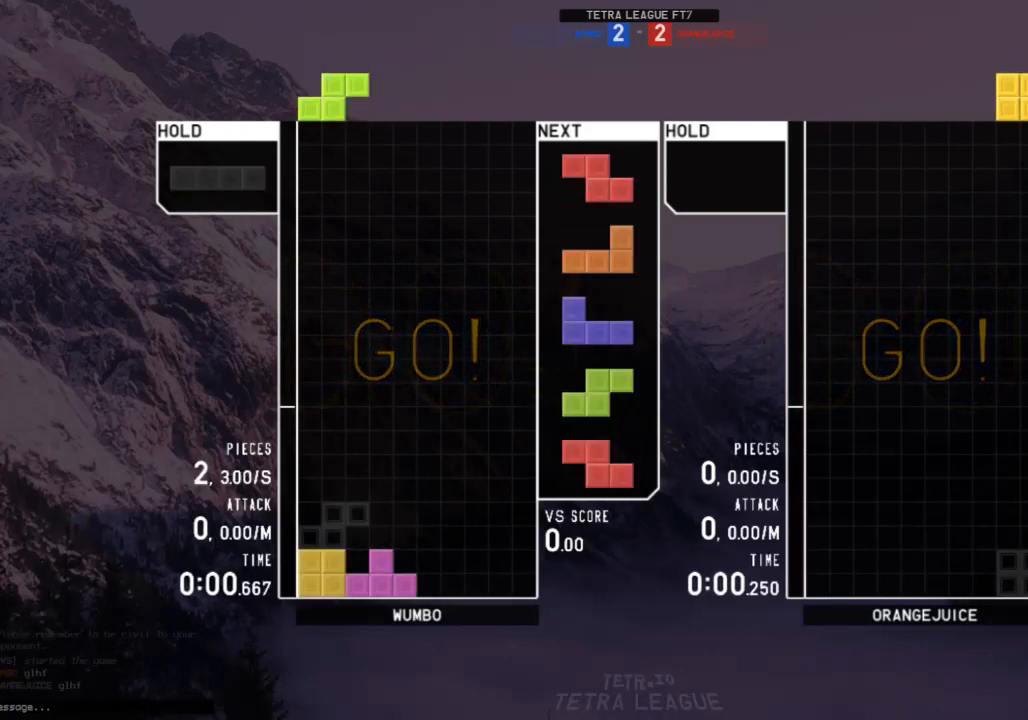
{"keys": ["right"], "events": [[33, "left", "up"], [100, "x", "down"], [133, "down", "down"], [200, "left", "down"], [200, "x", "up"], [233, "c", "down"], [233, "down", "up"], [267, "z", "down"], [333, "c", "up"], [367, "down", "down"], [367, "left", "up"], [400, "down", "up"], [400, "right", "down"], [400, "z", "up"]]}
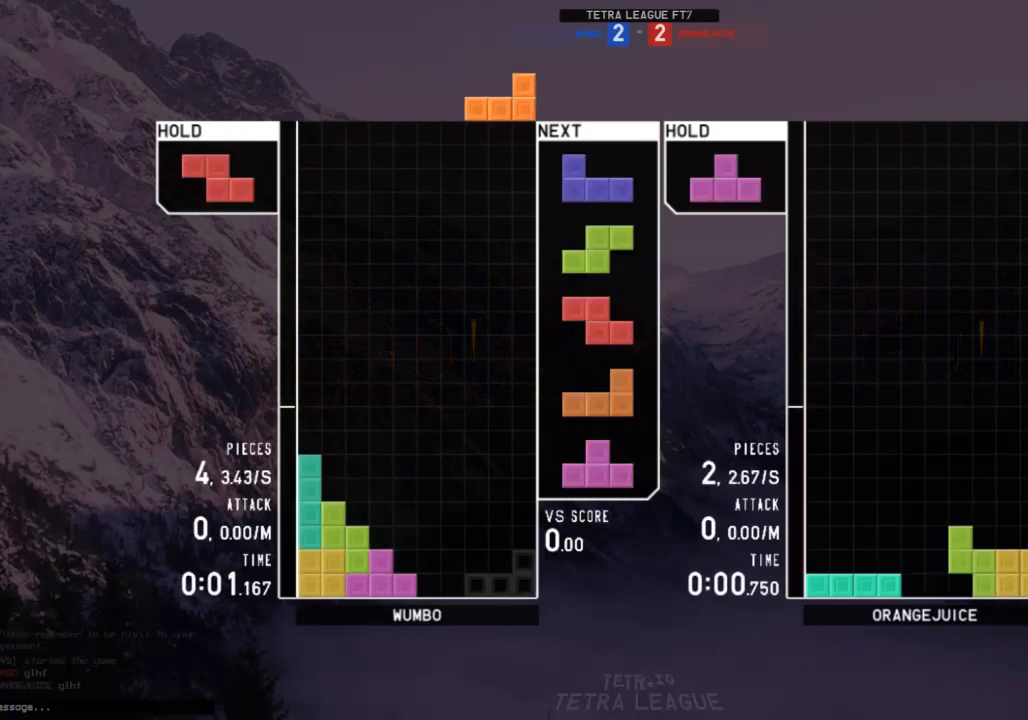
{"keys": ["x"], "events": [[67, "down", "down"], [100, "c", "down"], [100, "down", "up"], [200, "x", "down"], [233, "c", "up"], [233, "down", "down"], [300, "x", "up"], [333, "c", "down"], [333, "down", "up"], [400, "x", "down"], [467, "c", "up"], [467, "right", "up"]]}
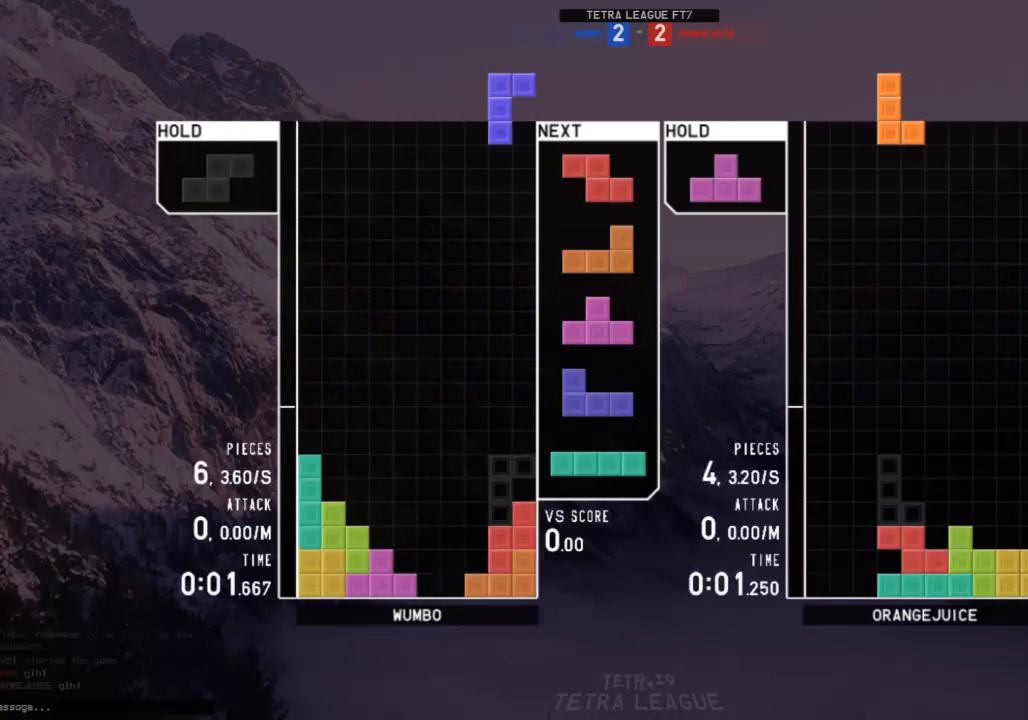
{"keys": ["right"], "events": [[33, "left", "down"], [33, "x", "up"], [67, "down", "down"], [133, "c", "down"], [167, "down", "up"], [200, "c", "up"], [267, "left", "up"], [300, "x", "down"], [367, "down", "down"], [400, "right", "down"], [400, "x", "up"], [433, "down", "up"]]}
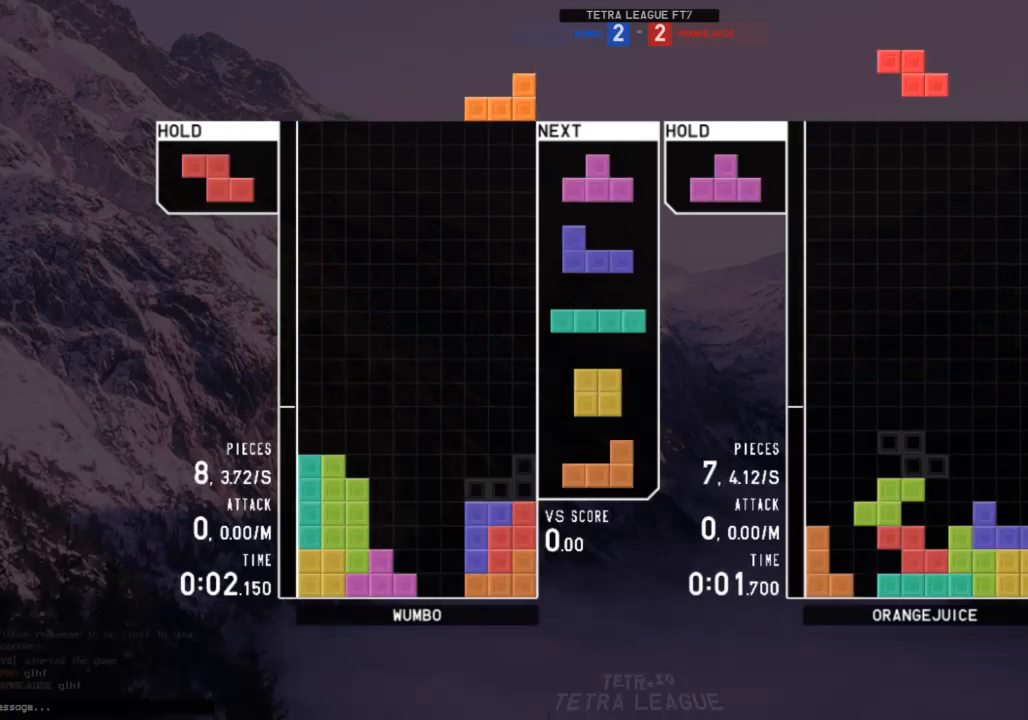
{"keys": ["left"], "events": [[33, "down", "down"], [33, "right", "up"], [100, "left", "down"], [133, "down", "up"], [233, "left", "up"], [233, "right", "down"], [233, "z", "down"], [267, "down", "down"], [333, "left", "down"], [333, "right", "up"], [333, "z", "up"], [367, "c", "down"], [367, "down", "up"], [400, "z", "down"], [467, "c", "up"], [500, "z", "up"]]}
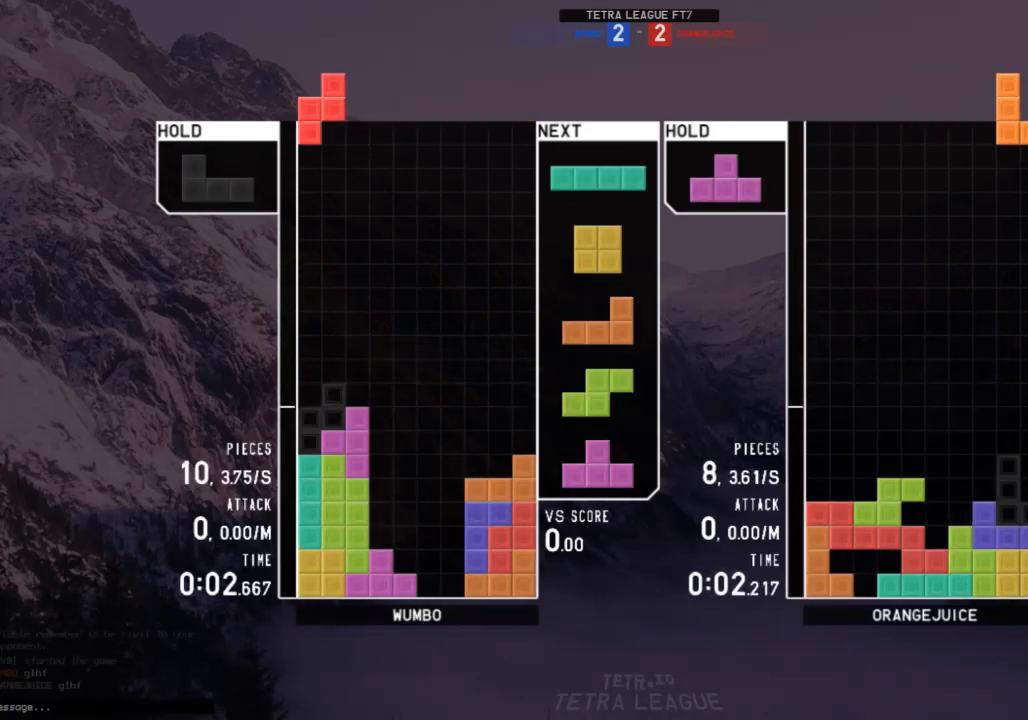
{"keys": ["left"], "events": [[67, "down", "down"], [100, "down", "up"], [167, "z", "down"], [233, "z", "up"], [300, "down", "down"], [300, "left", "up"], [333, "right", "down"], [400, "down", "up"], [467, "left", "down"], [467, "right", "up"]]}
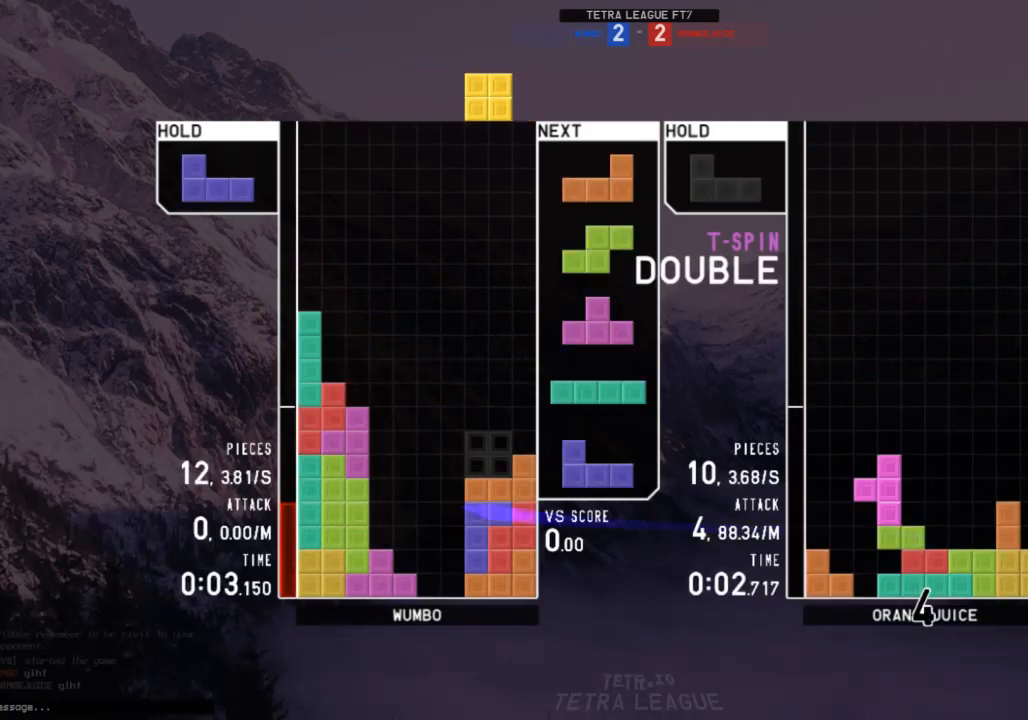
{"keys": ["down", "x"], "events": [[33, "down", "down"], [67, "right", "down"], [133, "c", "down"], [133, "down", "up"], [133, "left", "up"], [167, "shift", "down"], [200, "c", "up"], [267, "down", "down"], [267, "left", "down"], [267, "right", "up"], [267, "shift", "up"], [300, "down", "up"], [400, "left", "up"], [433, "x", "down"], [500, "down", "down"]]}
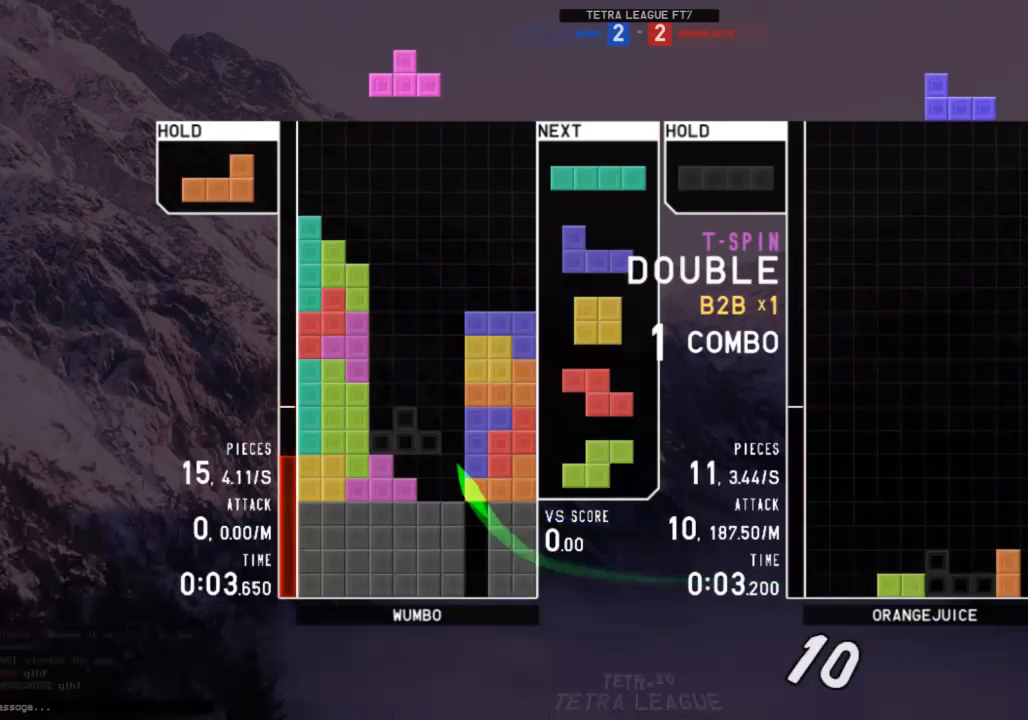
{"keys": [], "events": [[33, "down", "up"], [33, "left", "down"], [33, "x", "up"], [133, "left", "up"], [367, "z", "down"], [400, "right", "down"], [467, "right", "up"], [467, "z", "up"]]}
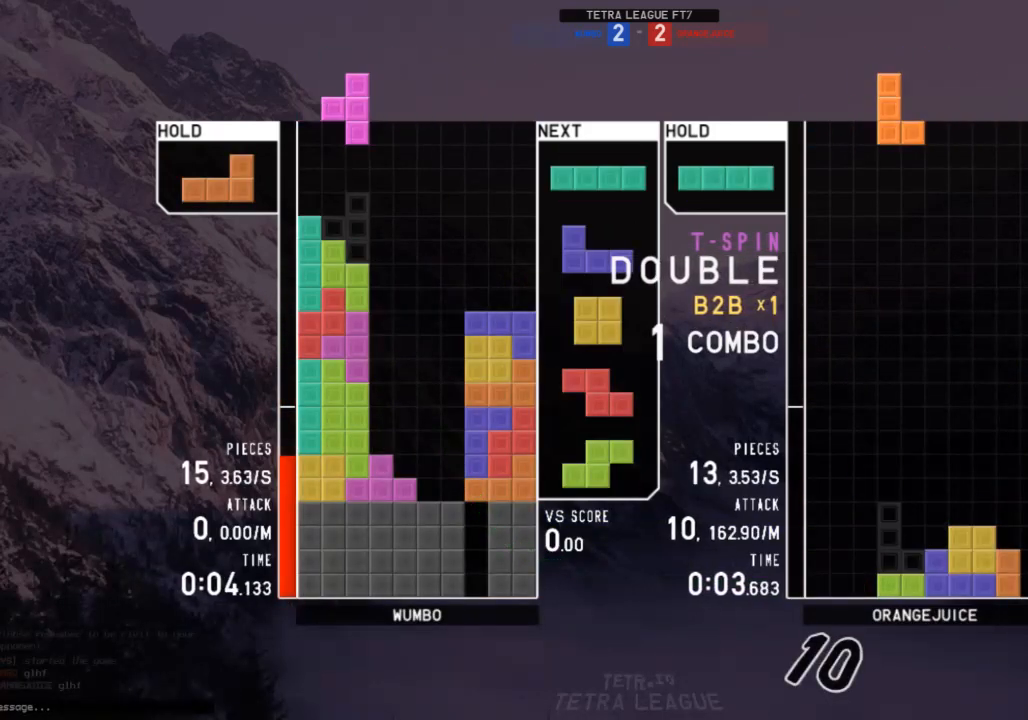
{"keys": ["right"], "events": [[100, "down", "down"], [200, "down", "up"], [300, "down", "down"], [333, "down", "up"], [467, "right", "down"]]}
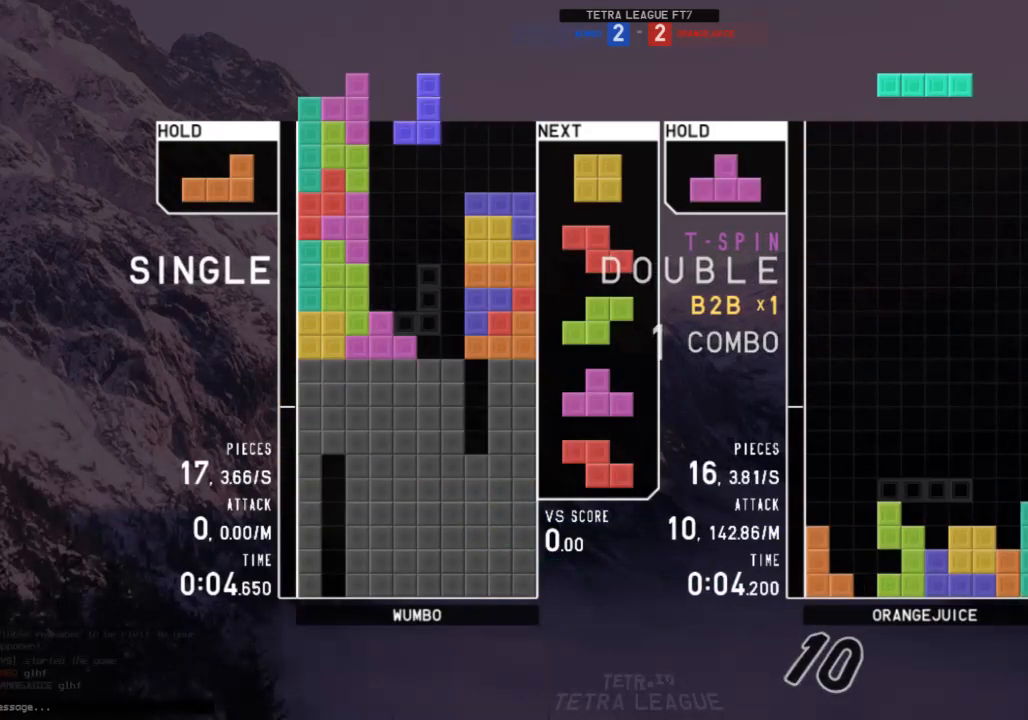
{"keys": [], "events": [[33, "right", "up"], [167, "z", "down"], [267, "z", "up"], [300, "right", "down"], [367, "right", "up"], [367, "x", "down"], [433, "x", "up"]]}
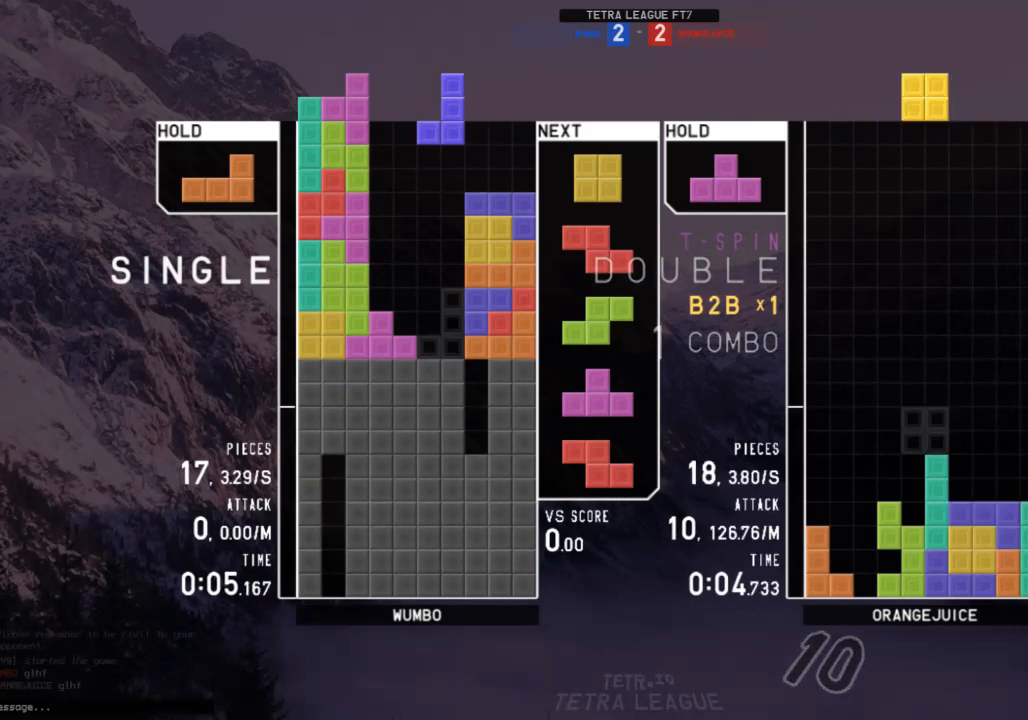
{"keys": [], "events": [[333, "z", "down"], [400, "z", "up"]]}
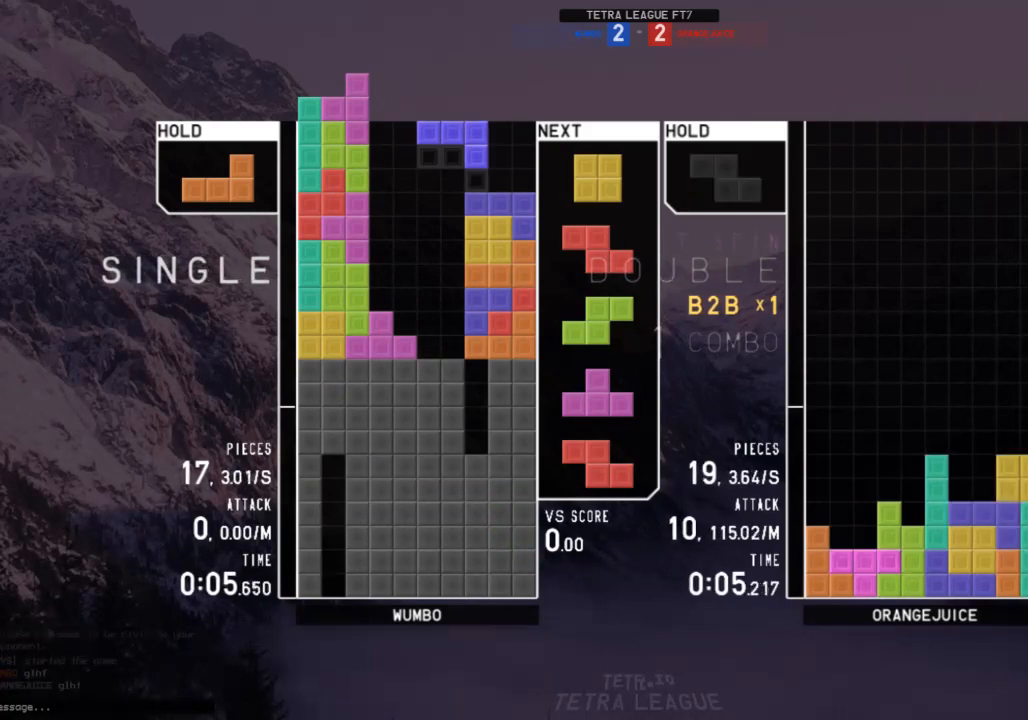
{"keys": ["right"], "events": [[167, "left", "down"], [200, "left", "up"], [233, "down", "down"], [300, "down", "up"], [400, "right", "down"]]}
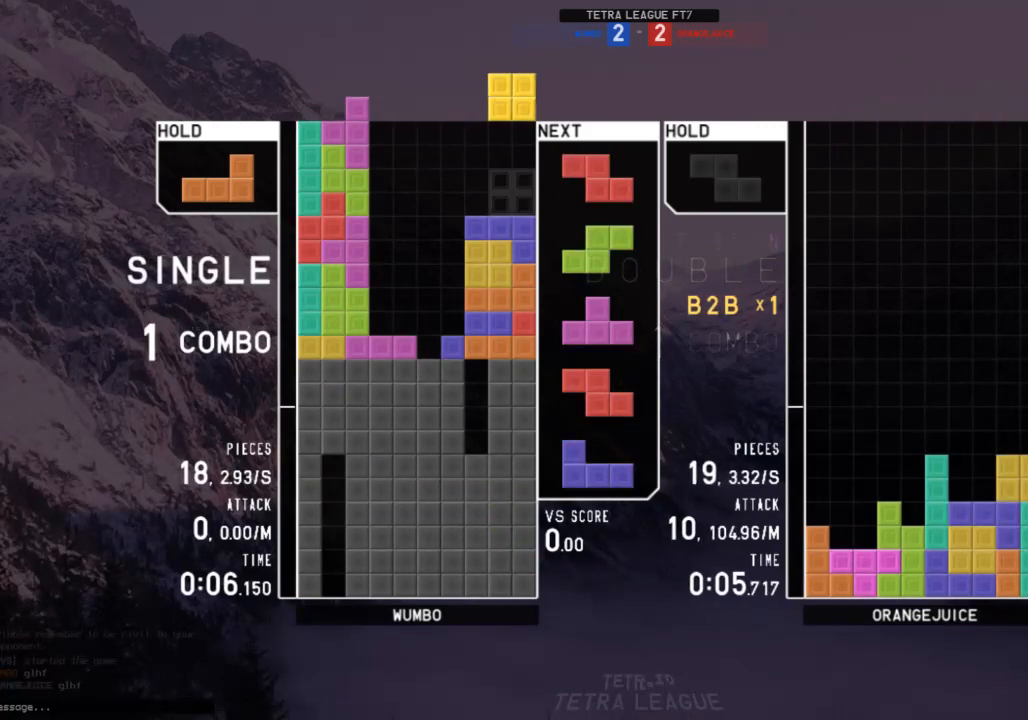
{"keys": ["c"], "events": [[67, "right", "up"], [167, "down", "down"], [200, "down", "up"], [267, "right", "down"], [267, "x", "down"], [300, "x", "up"], [367, "right", "up"], [433, "down", "down"], [500, "c", "down"], [500, "down", "up"]]}
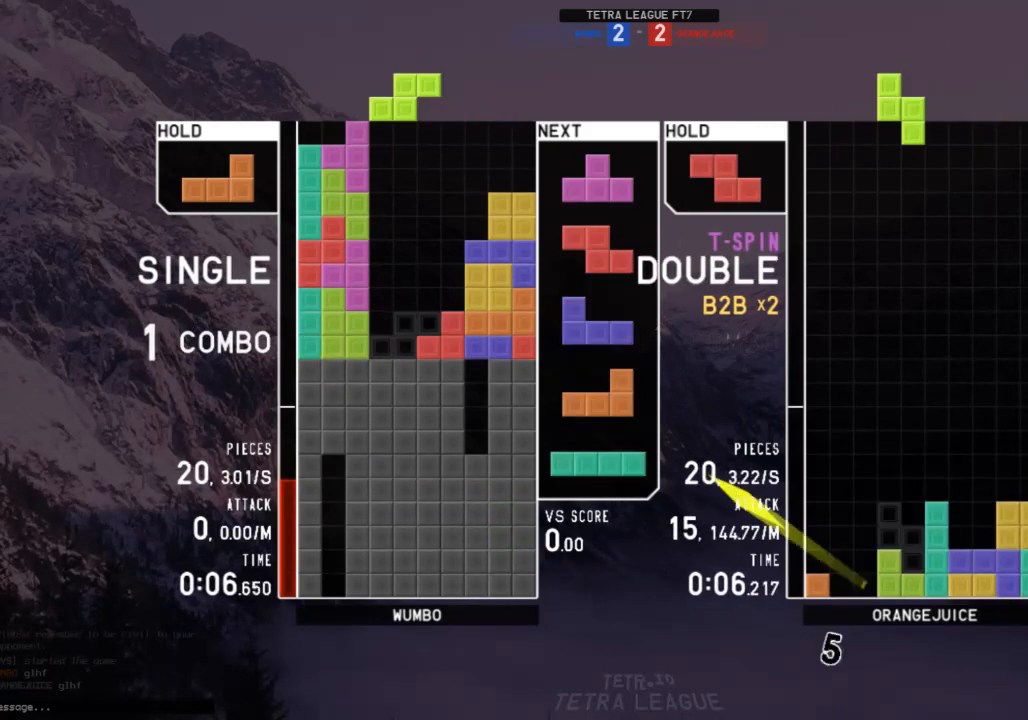
{"keys": [], "events": [[100, "c", "up"], [100, "shift", "down"], [133, "down", "down"], [133, "shift", "up"], [167, "c", "down"], [167, "down", "up"], [267, "c", "up"], [267, "z", "down"], [333, "down", "down"], [333, "z", "up"], [367, "down", "up"], [467, "right", "down"], [500, "right", "up"]]}
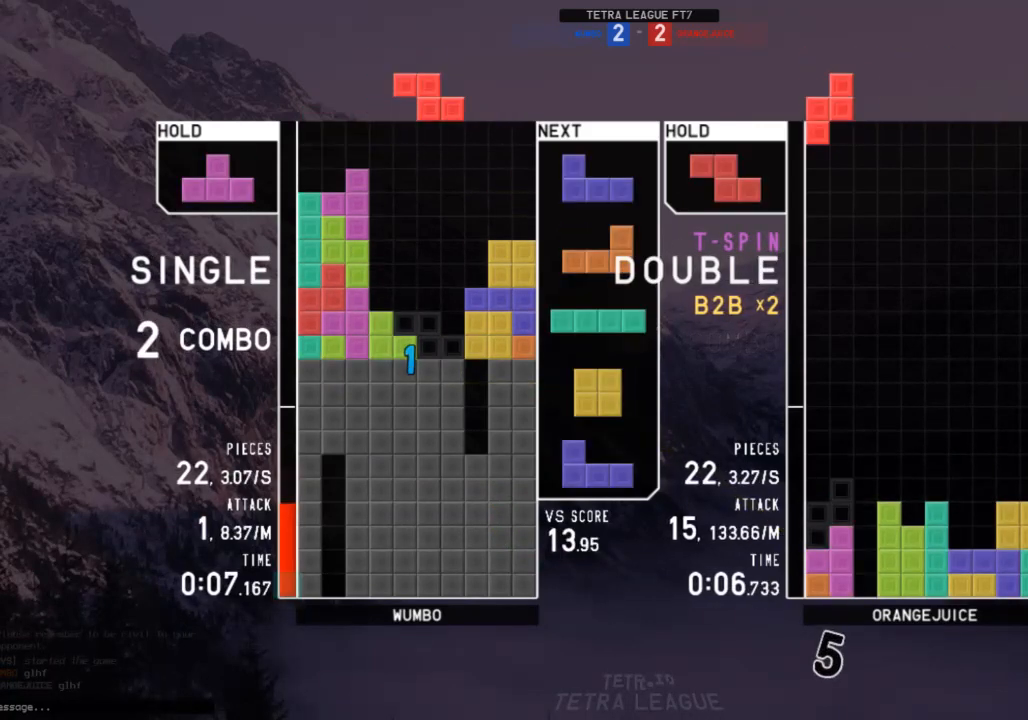
{"keys": ["down"], "events": [[100, "down", "down"], [167, "down", "up"], [200, "right", "down"], [200, "shift", "down"], [300, "right", "up"], [300, "shift", "up"], [433, "down", "down"]]}
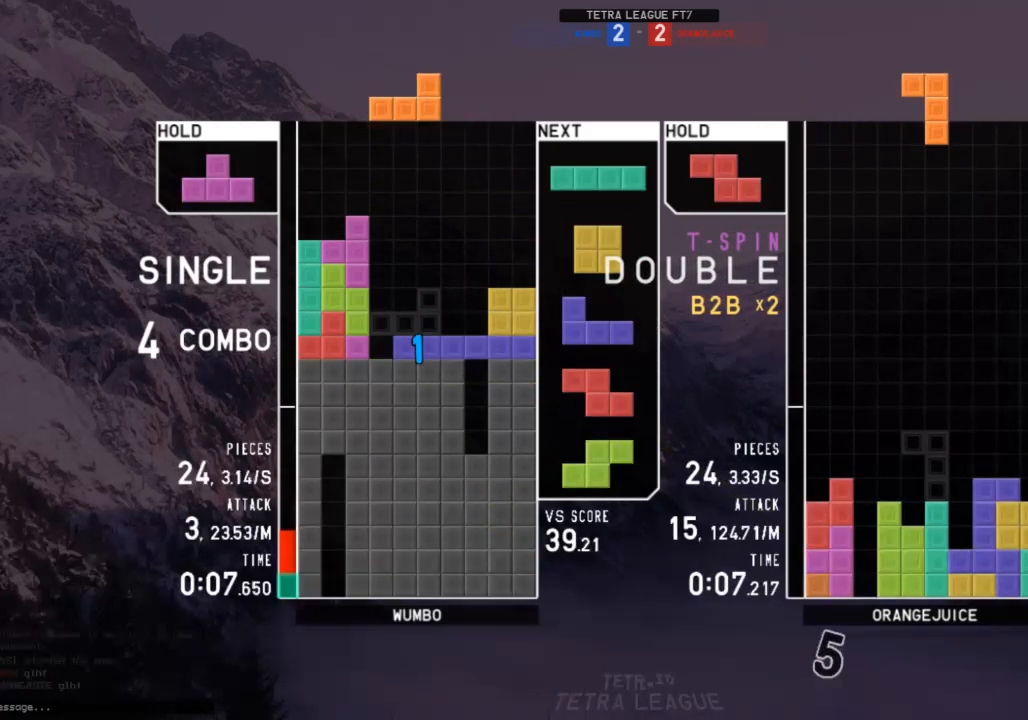
{"keys": ["x"], "events": [[33, "down", "up"], [267, "c", "down"], [367, "c", "up"], [367, "up", "down"], [500, "up", "up"], [500, "x", "down"]]}
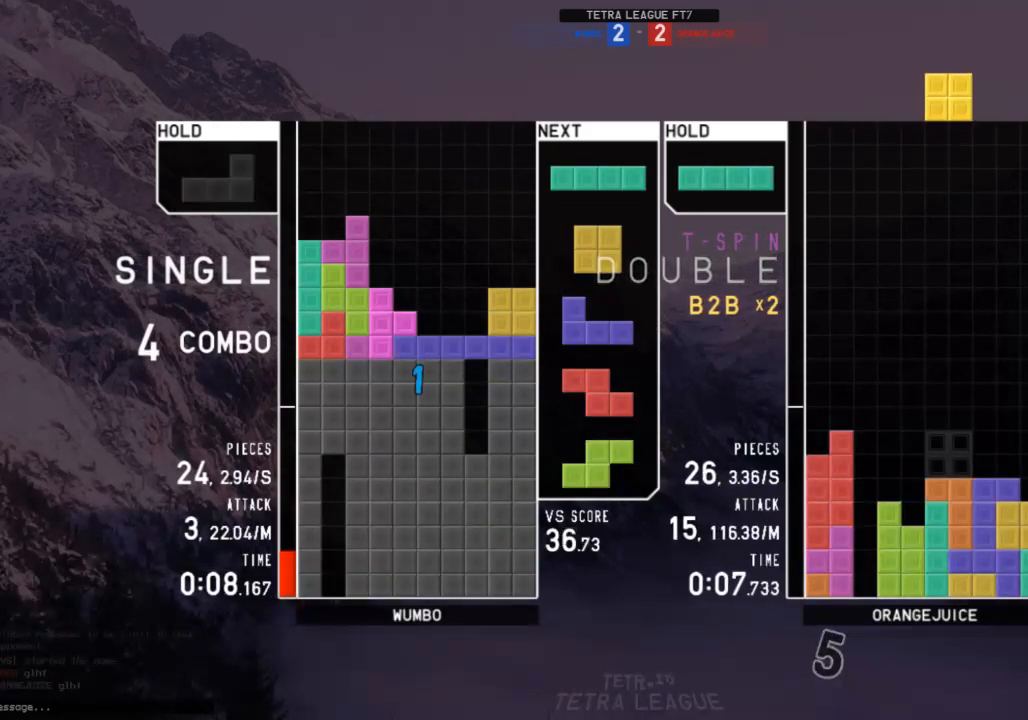
{"keys": [], "events": [[100, "down", "down"], [100, "right", "down"], [100, "x", "up"], [167, "down", "up"], [233, "right", "up"], [267, "z", "down"], [367, "down", "down"], [367, "z", "up"], [400, "c", "down"], [400, "down", "up"], [467, "right", "down"], [500, "c", "up"], [500, "right", "up"]]}
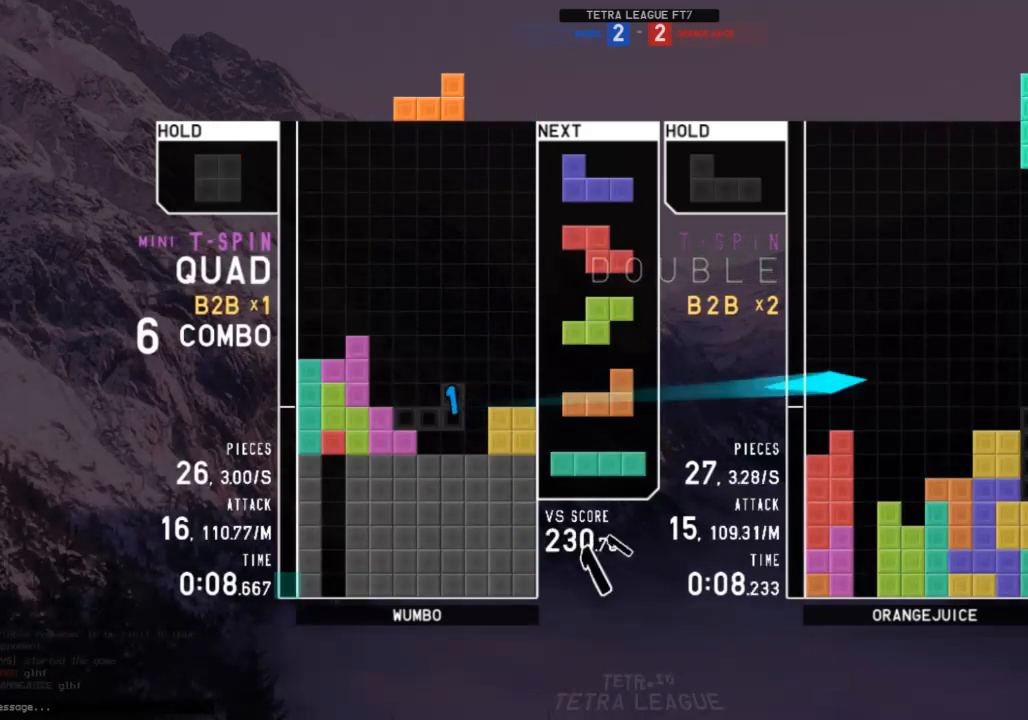
{"keys": [], "events": [[100, "right", "down"], [167, "down", "down"], [167, "right", "up"], [200, "down", "up"], [300, "right", "down"], [333, "right", "up"], [400, "down", "down"], [433, "down", "up"]]}
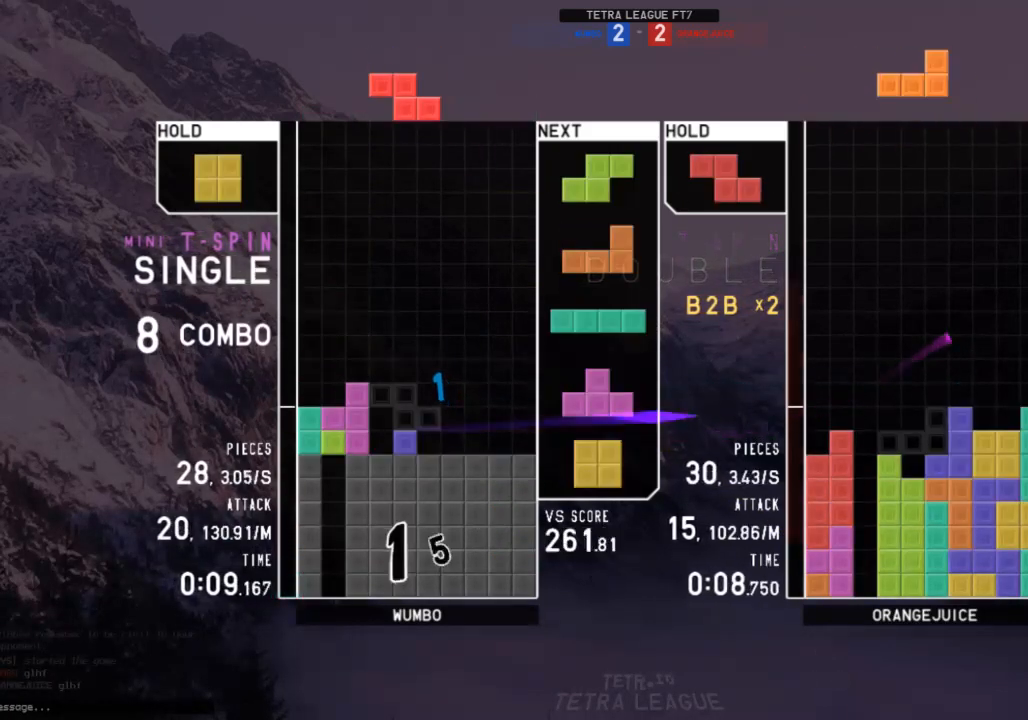
{"keys": [], "events": [[33, "z", "down"], [67, "down", "down"], [133, "right", "down"], [133, "z", "up"], [167, "c", "down"], [167, "down", "up"], [267, "right", "up"], [300, "c", "up"], [367, "down", "down"], [400, "down", "up"], [433, "right", "down"], [500, "right", "up"]]}
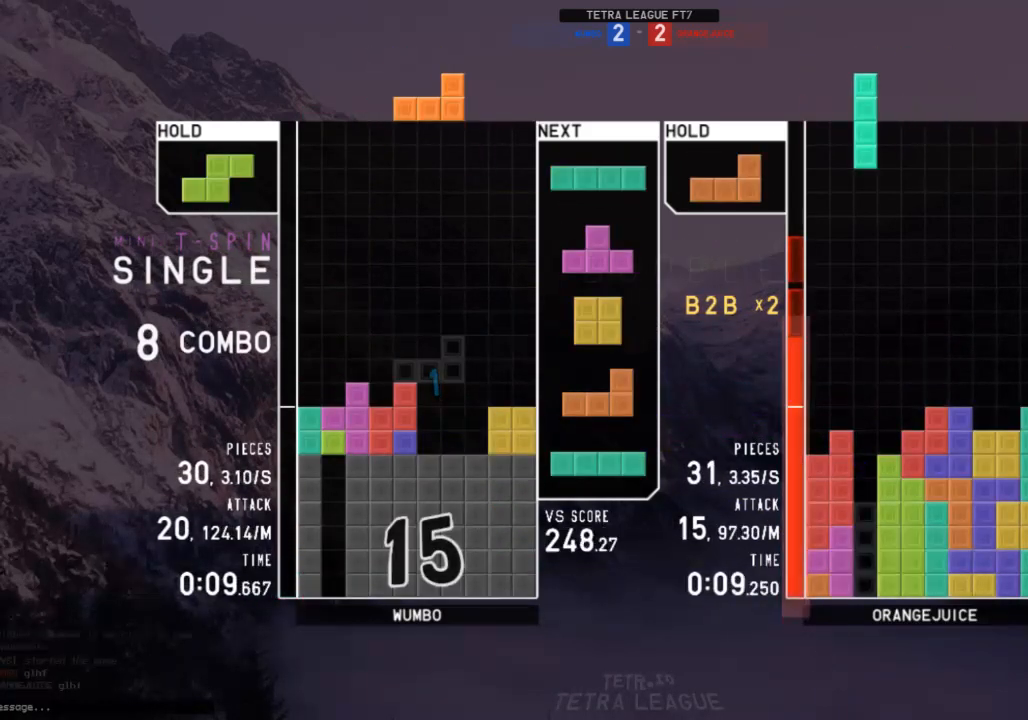
{"keys": ["c", "left"], "events": [[33, "right", "down"], [133, "down", "down"], [133, "right", "up"], [167, "c", "down"], [167, "down", "up"], [233, "right", "down"], [267, "c", "up"], [333, "right", "up"], [367, "right", "down"], [400, "down", "down"], [467, "left", "down"], [467, "right", "up"], [500, "c", "down"], [500, "down", "up"]]}
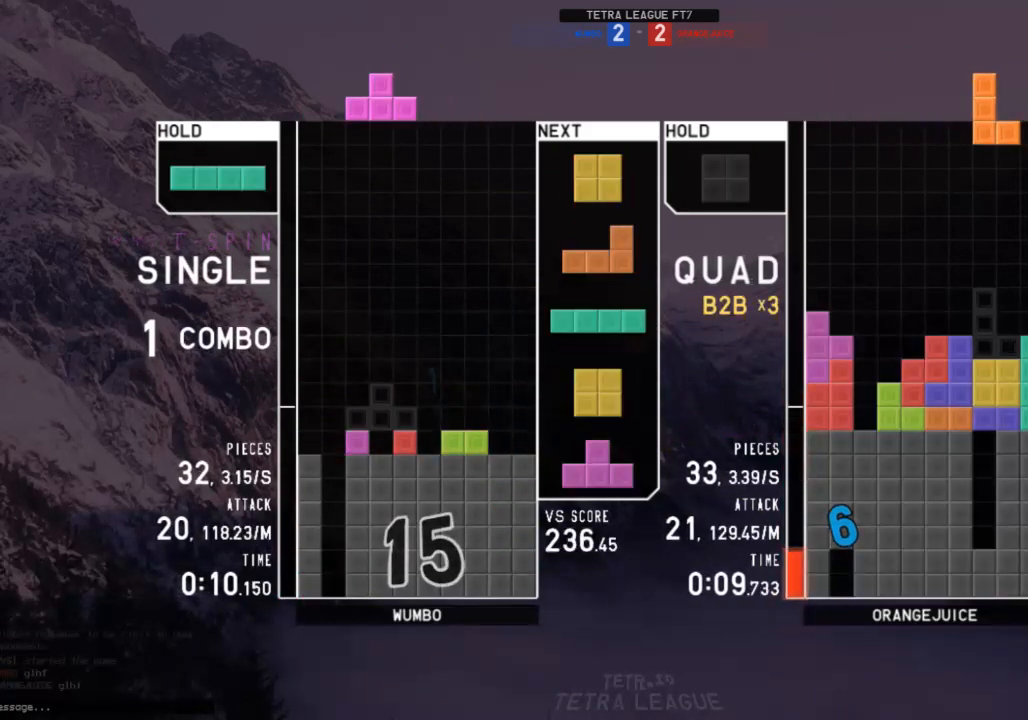
{"keys": ["left"], "events": [[100, "c", "up"], [100, "left", "up"], [133, "z", "down"], [200, "down", "down"], [200, "right", "down"], [233, "down", "up"], [233, "z", "up"], [333, "right", "up"], [400, "down", "down"], [433, "down", "up"], [433, "left", "down"]]}
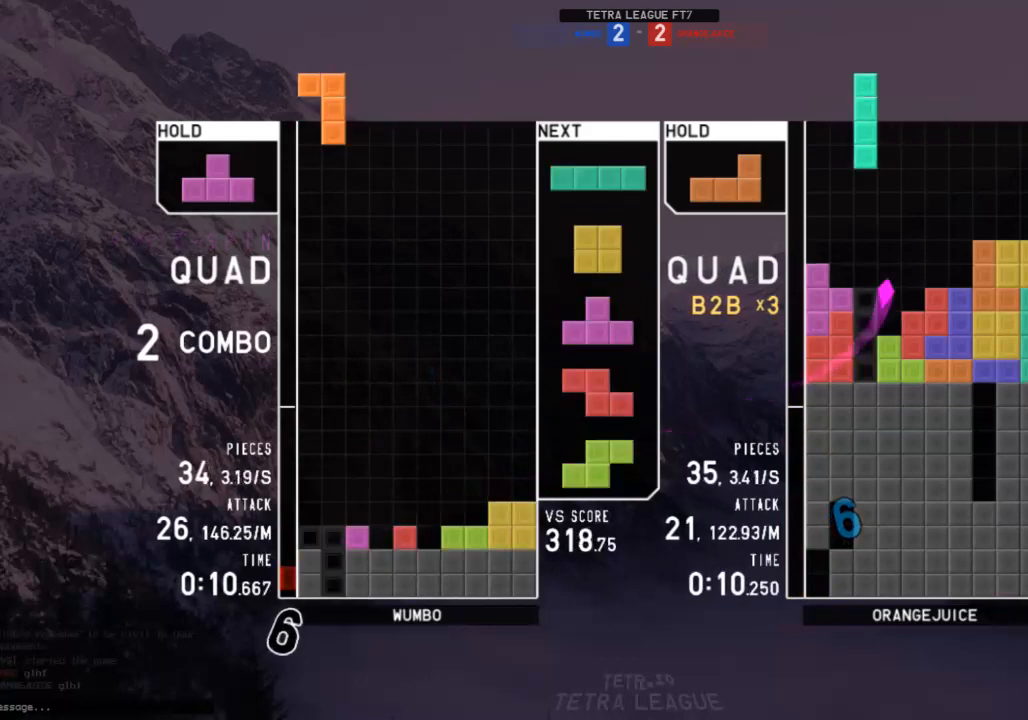
{"keys": ["c", "right"], "events": [[33, "z", "down"], [67, "left", "up"], [67, "z", "up"], [133, "down", "down"], [167, "down", "up"], [400, "c", "down"], [500, "right", "down"]]}
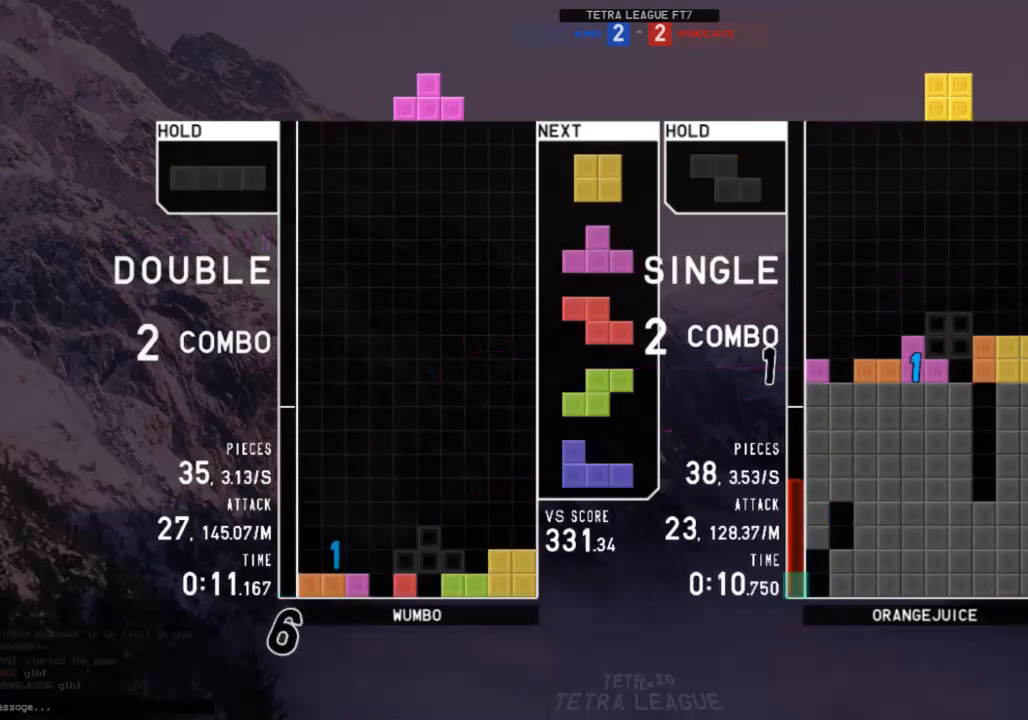
{"keys": [], "events": [[33, "c", "up"], [33, "right", "up"], [33, "x", "down"], [133, "x", "up"], [233, "down", "down"], [267, "left", "down"], [333, "down", "up"], [400, "left", "up"]]}
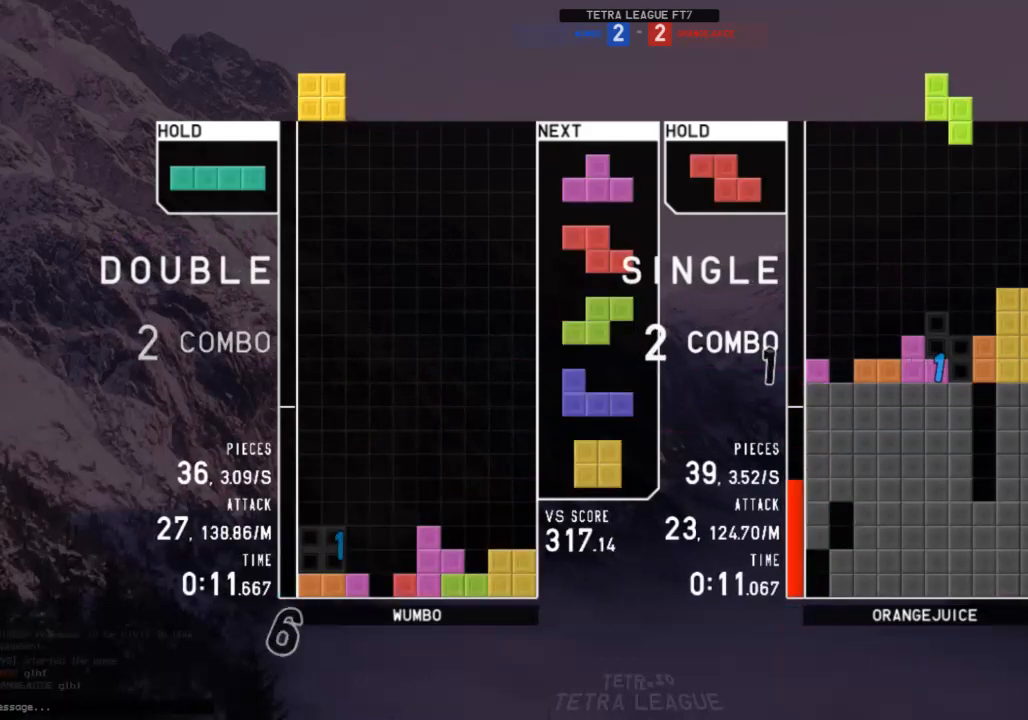
{"keys": ["right"], "events": [[200, "down", "down"], [233, "c", "down"], [233, "right", "down"], [300, "down", "up"], [300, "x", "down"], [333, "c", "up"], [433, "down", "down"], [433, "x", "up"], [467, "down", "up"]]}
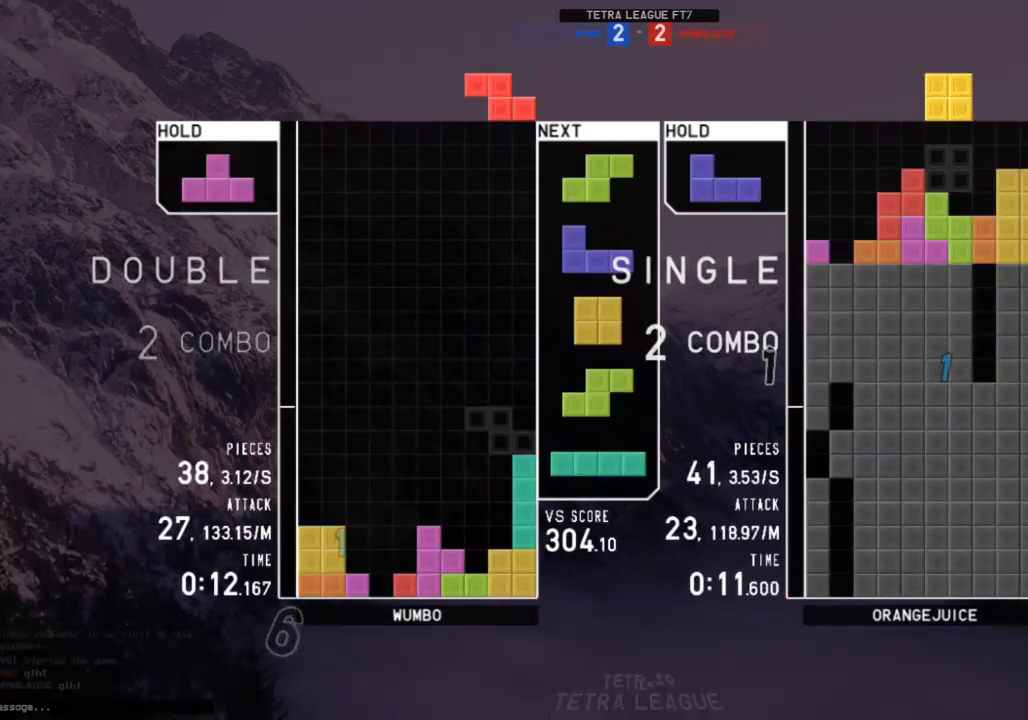
{"keys": [], "events": [[67, "right", "up"], [133, "z", "down"], [167, "down", "down"], [200, "down", "up"], [200, "left", "down"], [200, "z", "up"], [367, "left", "up"], [400, "x", "down"], [500, "x", "up"]]}
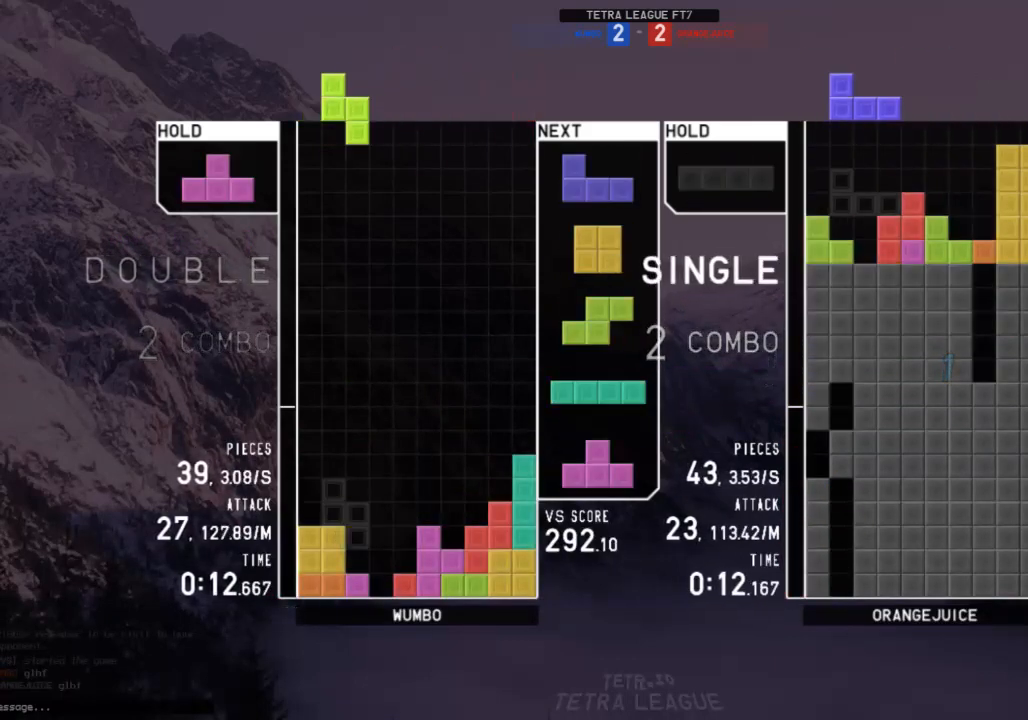
{"keys": [], "events": [[33, "down", "down"], [100, "down", "up"], [100, "left", "down"], [133, "x", "down"], [267, "left", "up"], [267, "x", "up"]]}
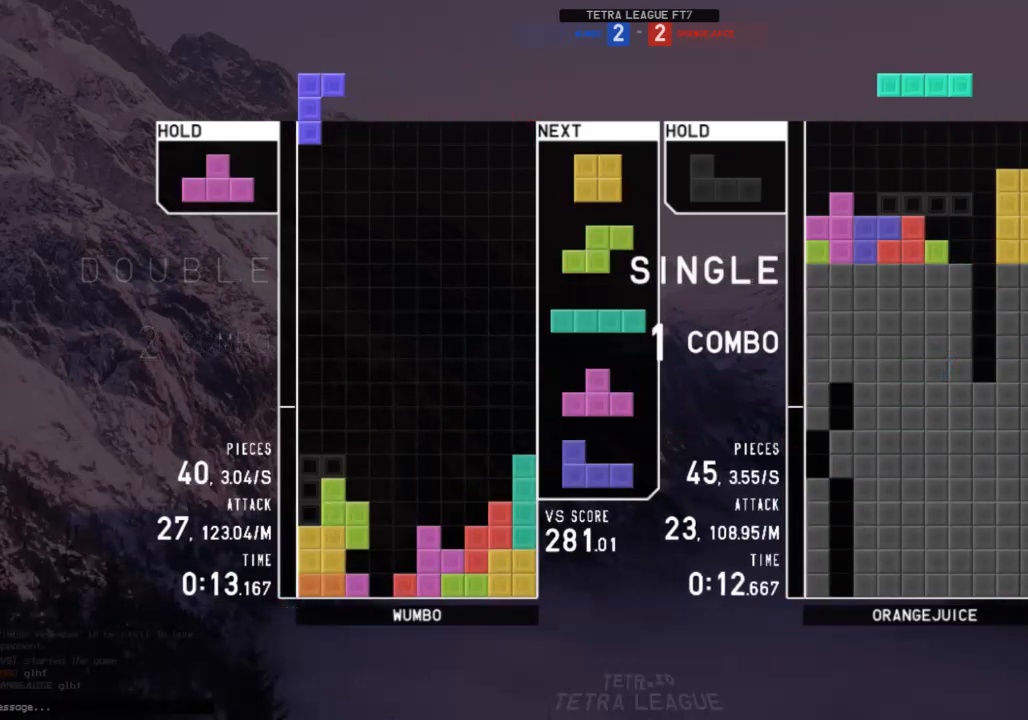
{"keys": [], "events": []}
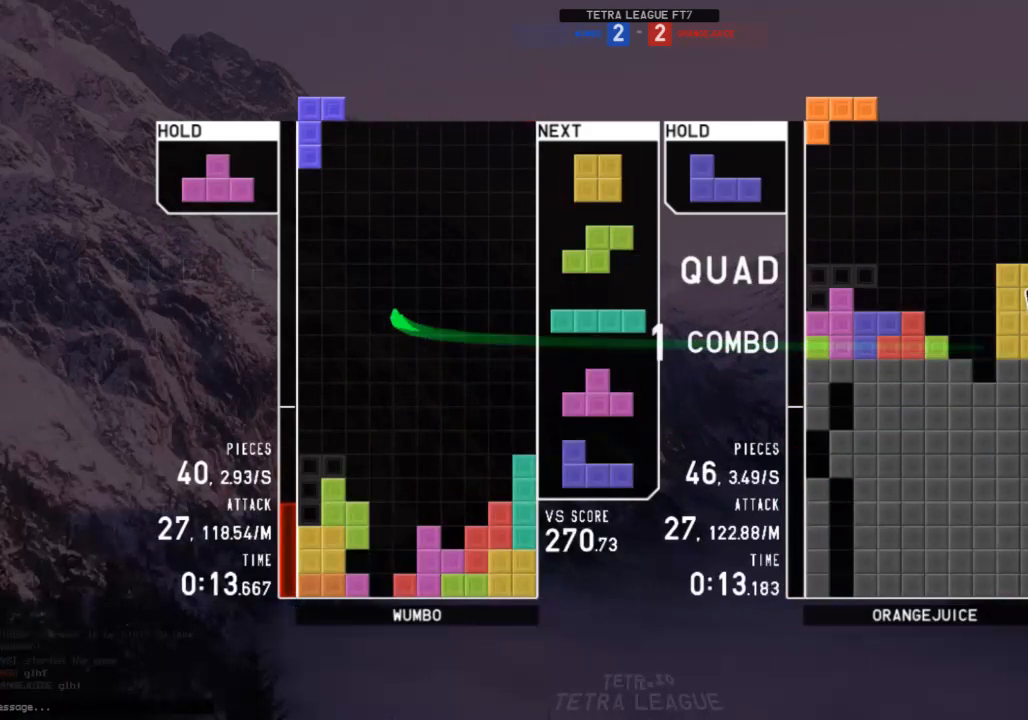
{"keys": ["c", "left", "up", "x"], "events": [[300, "down", "down"], [400, "c", "down"], [400, "down", "up"], [433, "left", "down"], [500, "up", "down"], [500, "x", "down"]]}
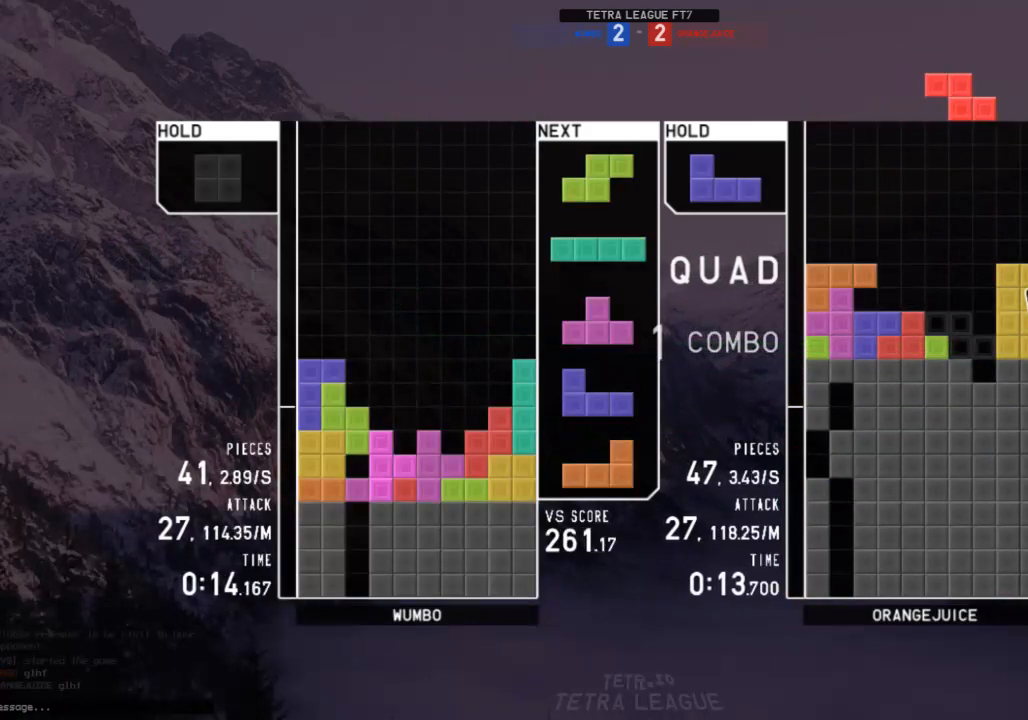
{"keys": ["c", "left"], "events": [[33, "c", "up"], [33, "left", "up"], [100, "x", "up"], [133, "x", "down"], [200, "up", "up"], [333, "x", "up"], [367, "down", "down"], [400, "down", "up"], [467, "c", "down"], [500, "left", "down"]]}